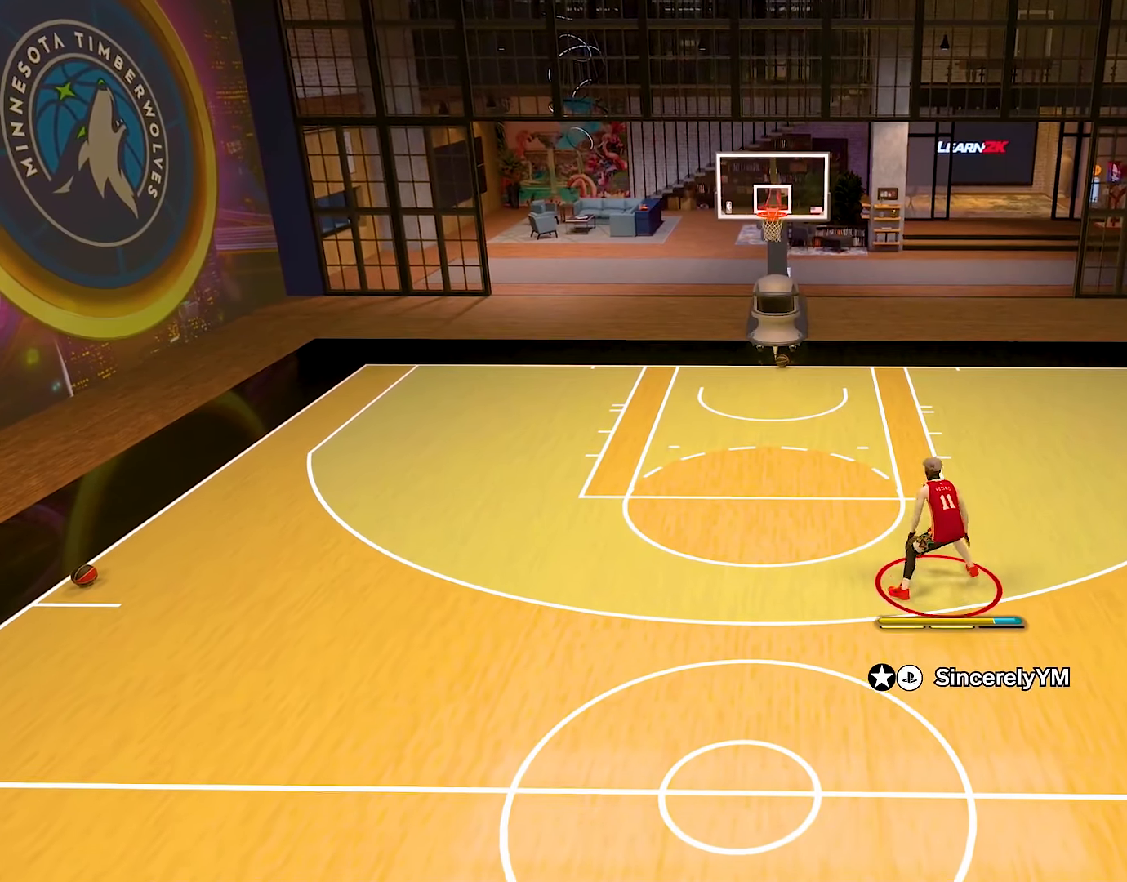
Gameplay with a controller (PlayStation layout); each line is a JSON object with the inputs held at the frame after it. "events" lists button and stick changes between this image and that frame as [ms after this image, input, new state], when the widget could be followed in between. Not read: L1 L3 R1 R3.
{"buttons": [], "left_stick": "center", "right_stick": "center", "events": [[283, "R2", "up"], [283, "right_stick", "left"], [350, "right_stick", "center"]]}
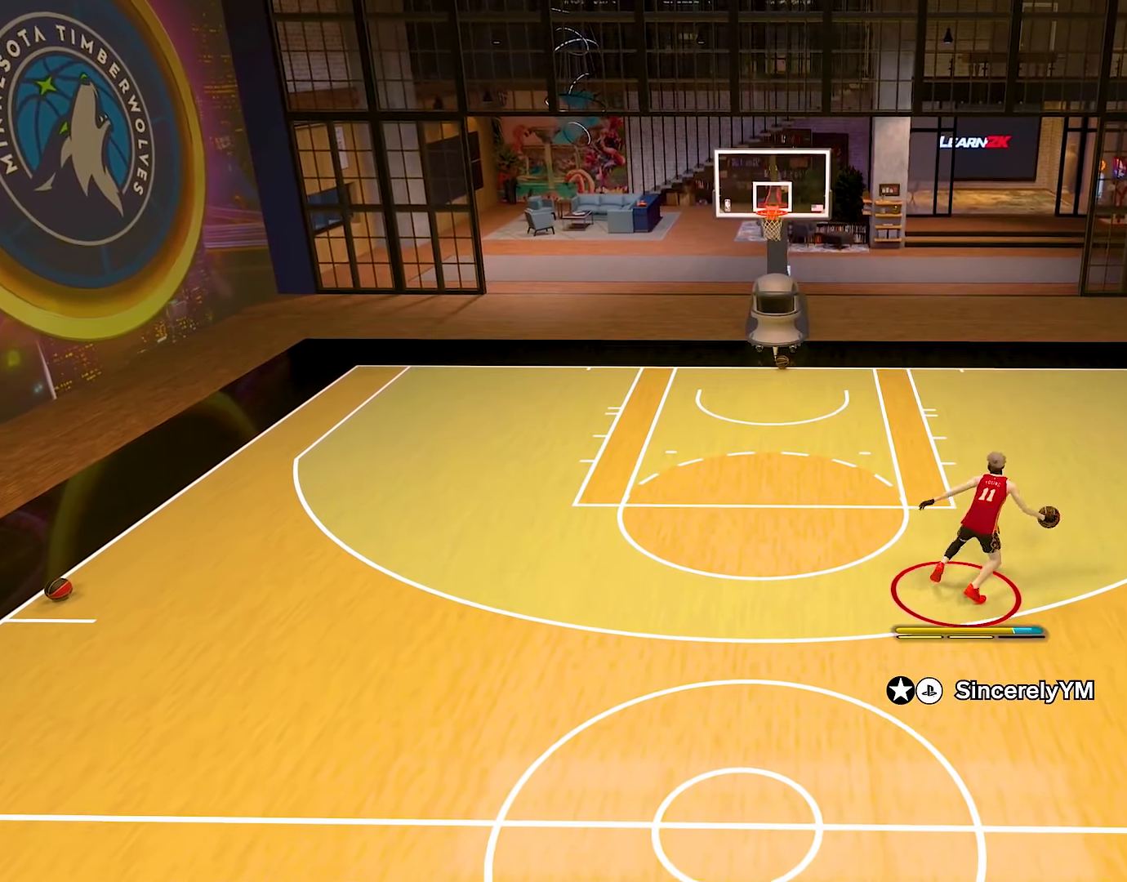
{"buttons": ["R2"], "left_stick": "center", "right_stick": "center", "events": [[250, "R2", "down"], [250, "right_stick", "right"], [384, "right_stick", "center"]]}
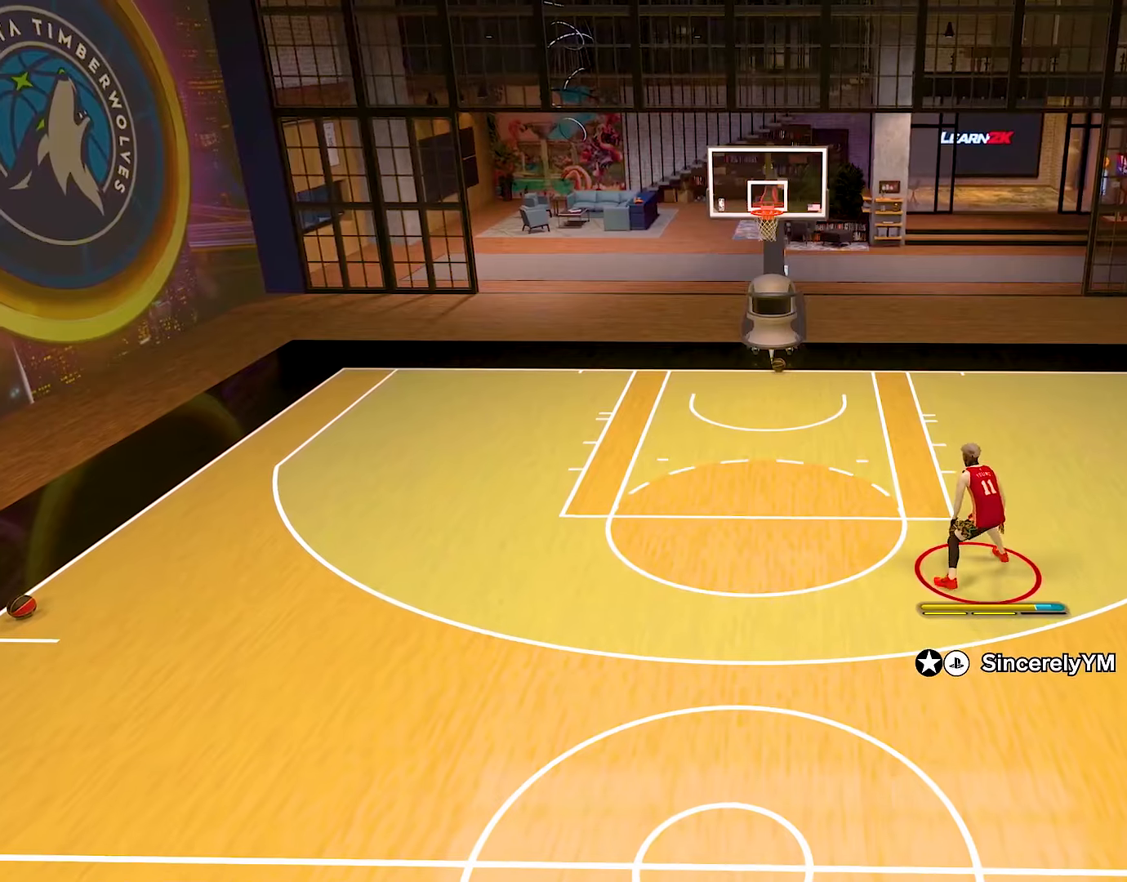
{"buttons": [], "left_stick": "center", "right_stick": "center", "events": [[133, "right_stick", "left"], [183, "R2", "up"], [183, "right_stick", "center"]]}
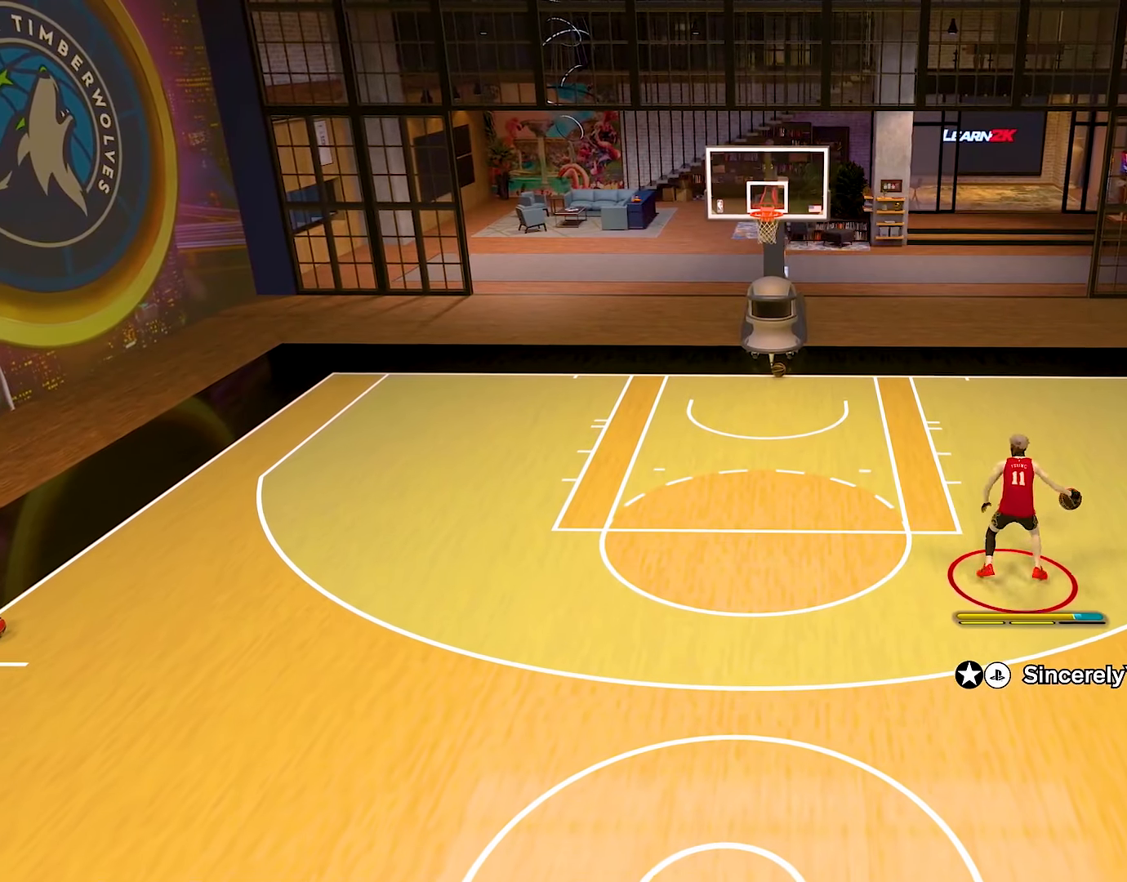
{"buttons": [], "left_stick": "down-left", "right_stick": "center", "events": [[184, "left_stick", "down-left"]]}
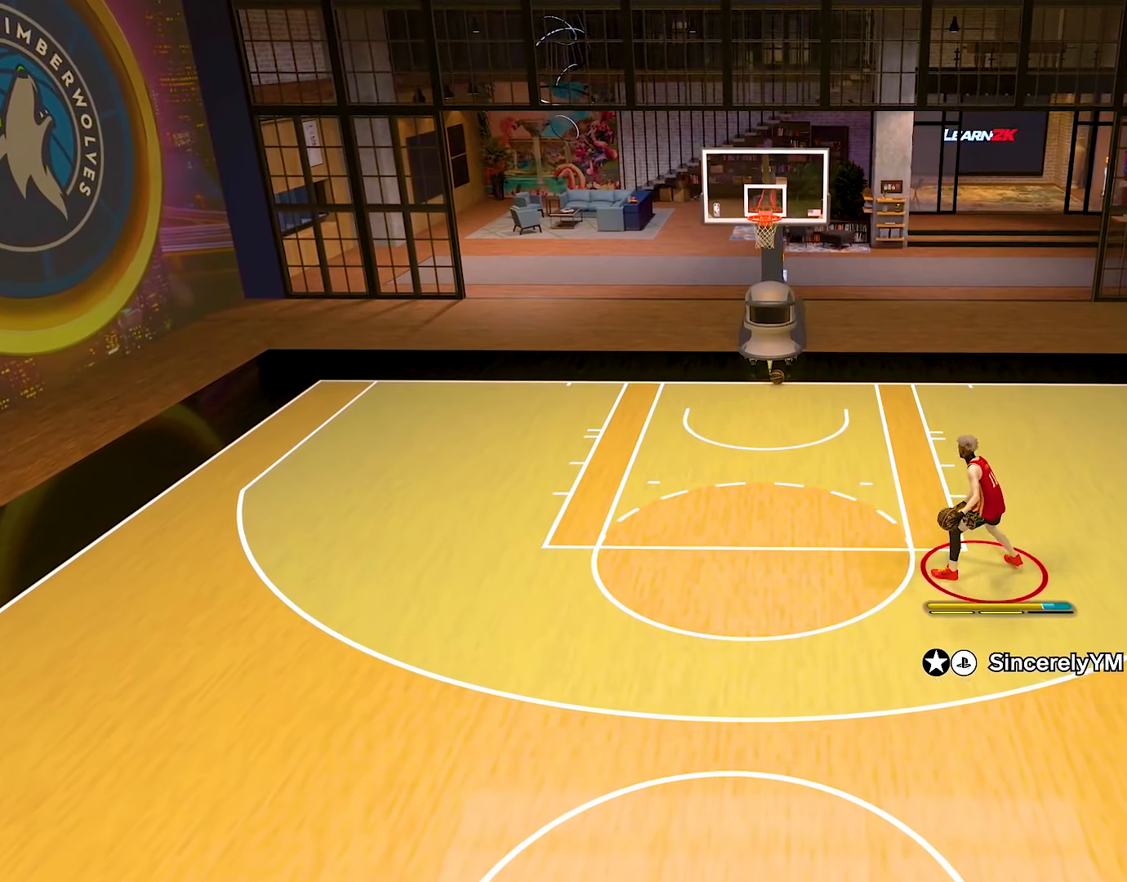
{"buttons": [], "left_stick": "down-left", "right_stick": "center", "events": []}
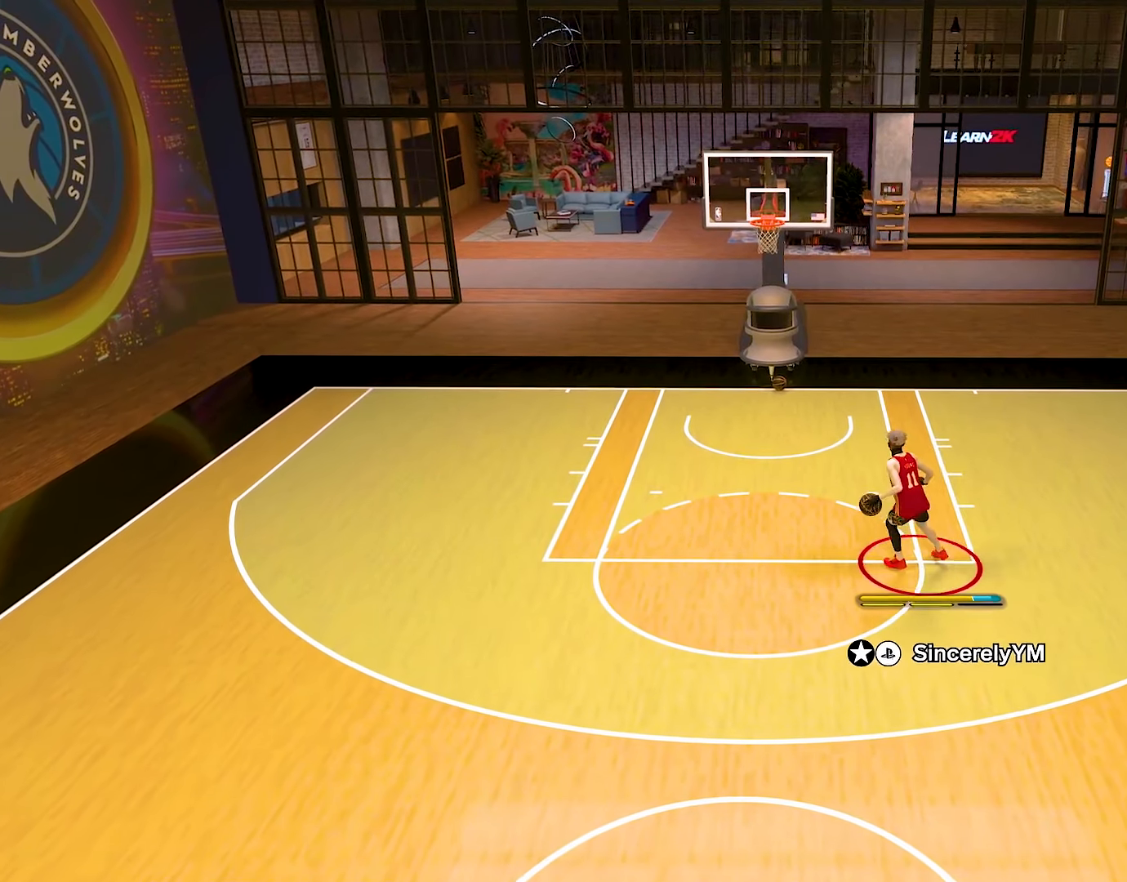
{"buttons": [], "left_stick": "down-left", "right_stick": "center", "events": []}
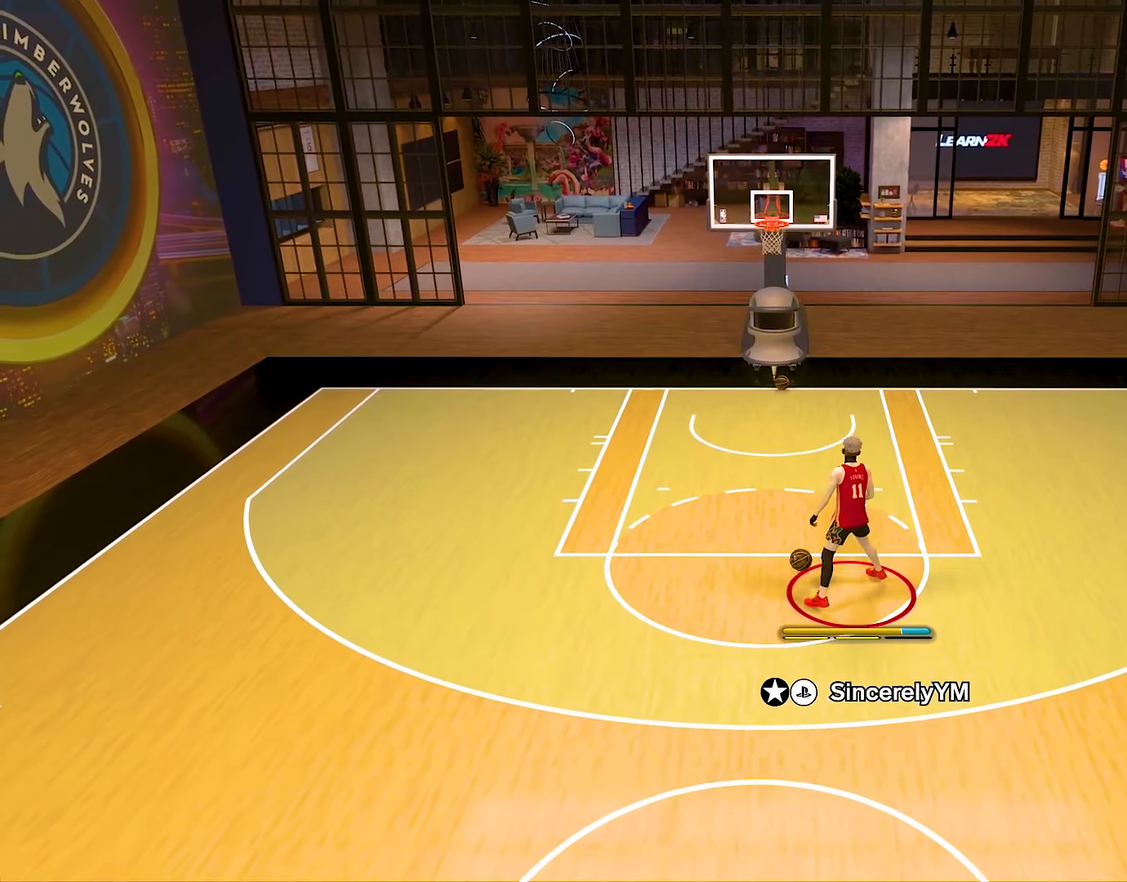
{"buttons": [], "left_stick": "down-left", "right_stick": "center", "events": []}
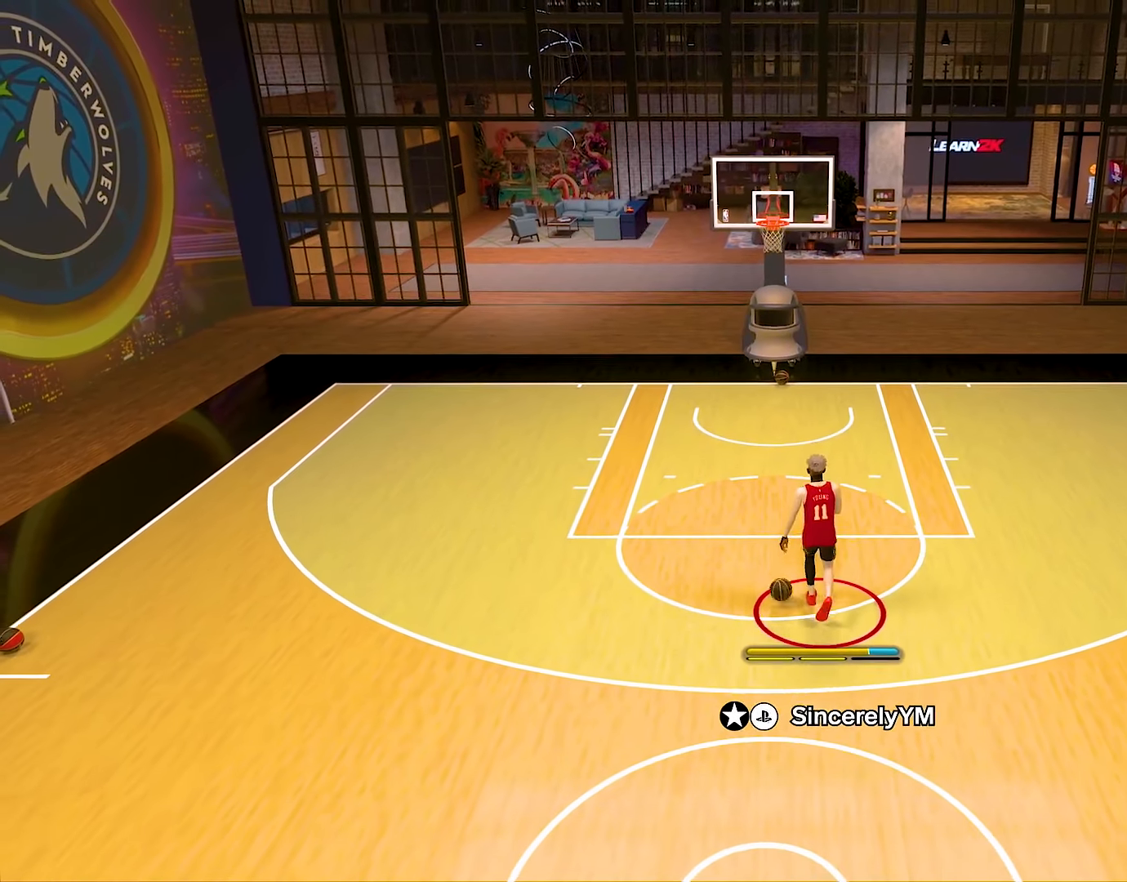
{"buttons": [], "left_stick": "down-left", "right_stick": "center", "events": []}
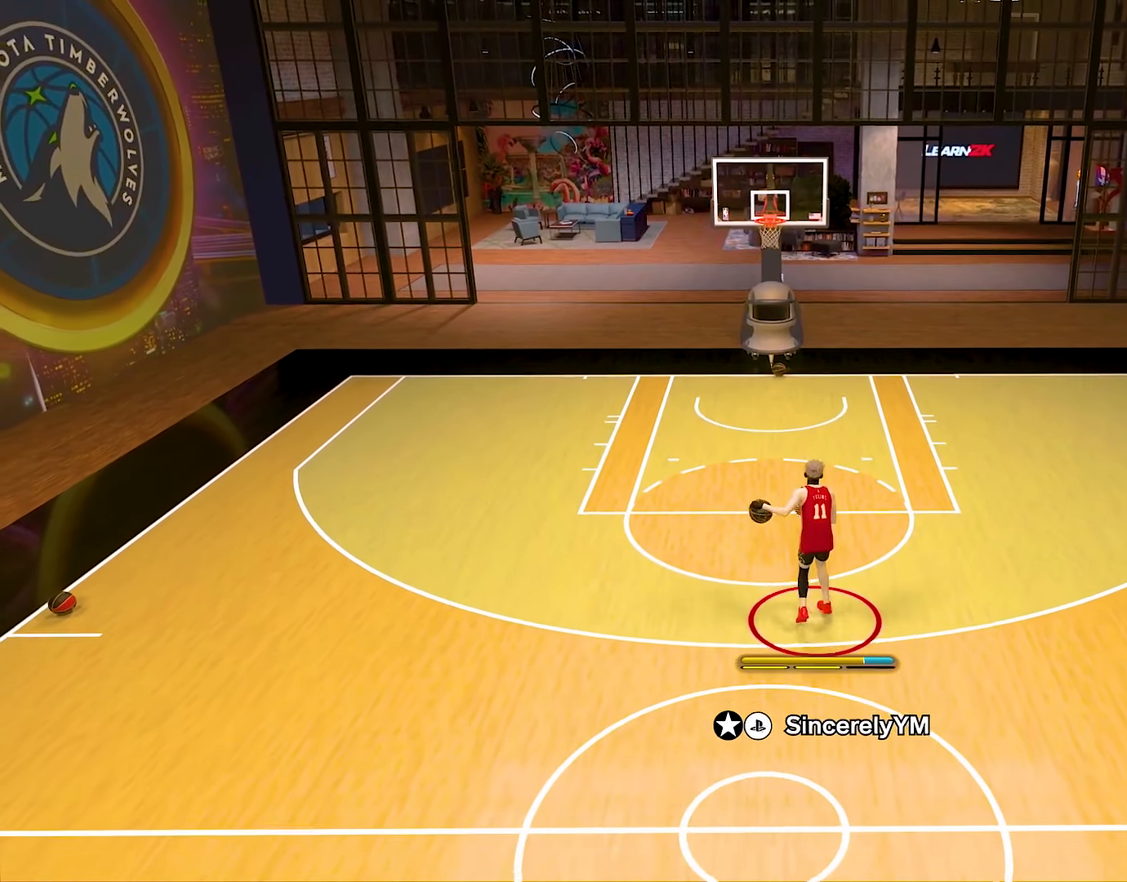
{"buttons": [], "left_stick": "center", "right_stick": "center", "events": [[484, "left_stick", "center"]]}
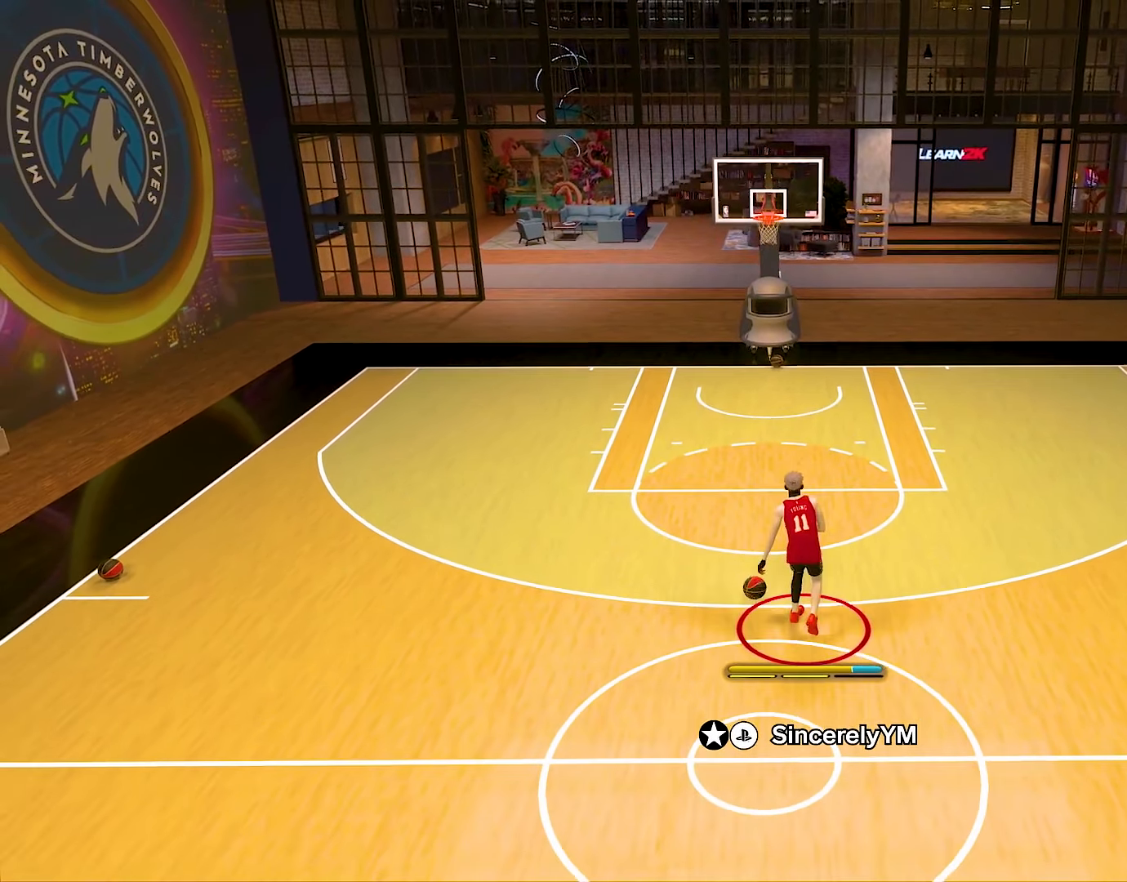
{"buttons": [], "left_stick": "center", "right_stick": "center", "events": []}
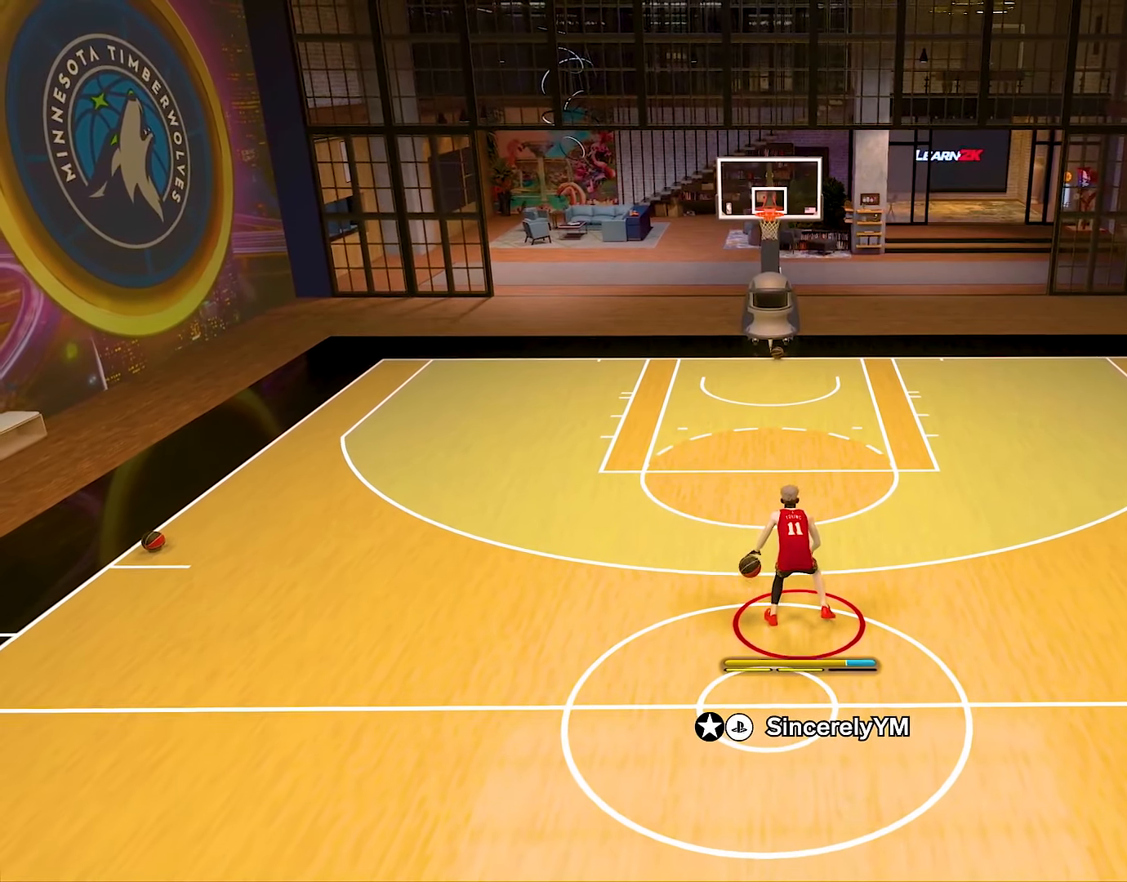
{"buttons": ["R2"], "left_stick": "center", "right_stick": "center", "events": [[100, "R2", "down"]]}
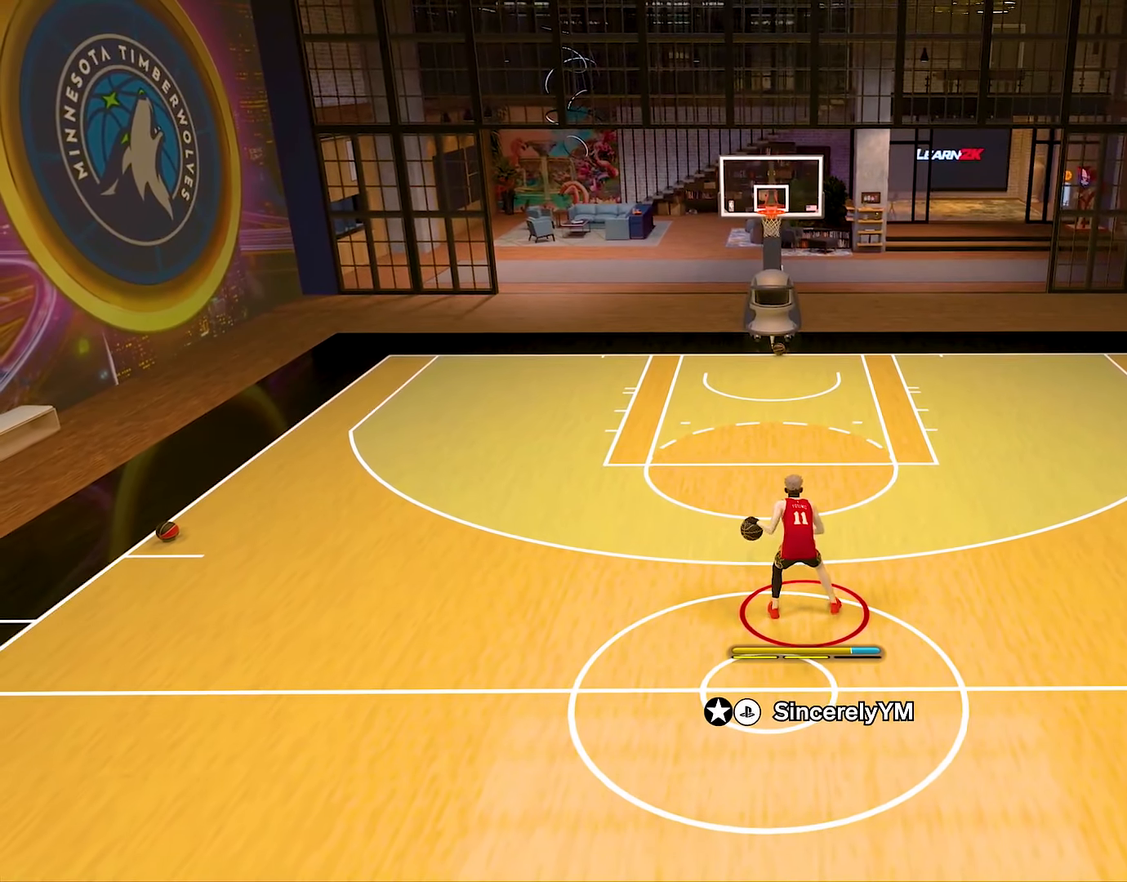
{"buttons": ["R2"], "left_stick": "center", "right_stick": "center", "events": [[184, "right_stick", "right"], [301, "right_stick", "center"]]}
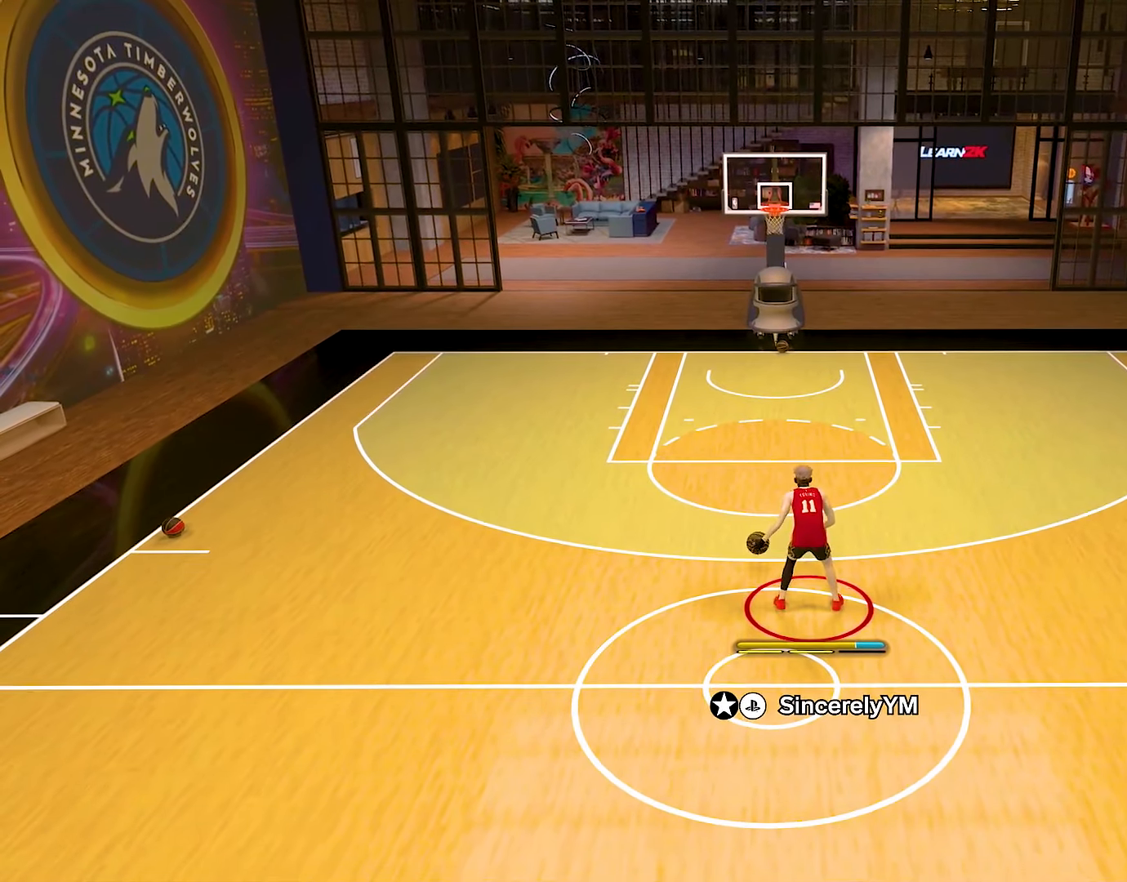
{"buttons": ["R2"], "left_stick": "center", "right_stick": "right", "events": [[117, "right_stick", "left"], [133, "R2", "up"], [200, "right_stick", "center"], [400, "R2", "down"], [417, "right_stick", "right"]]}
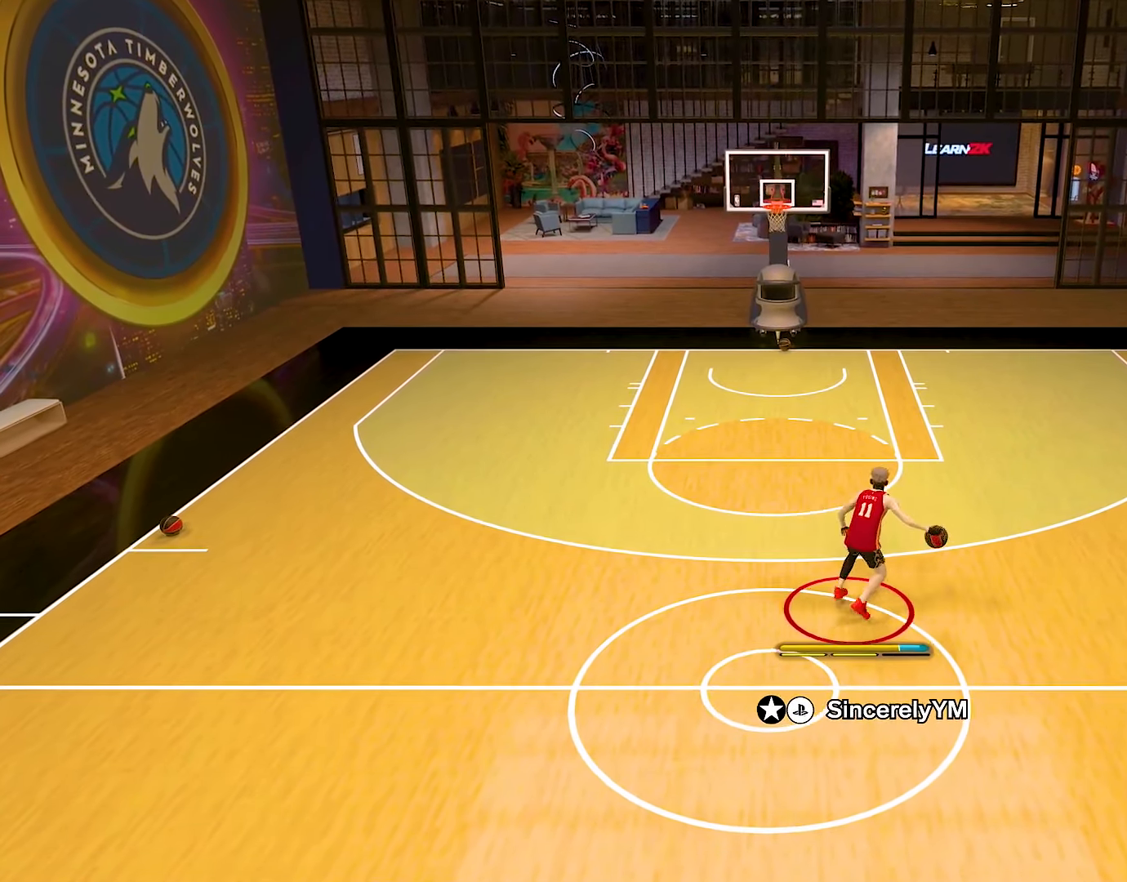
{"buttons": [], "left_stick": "center", "right_stick": "center", "events": [[50, "right_stick", "center"], [284, "right_stick", "up-left"], [351, "R2", "up"], [367, "right_stick", "center"]]}
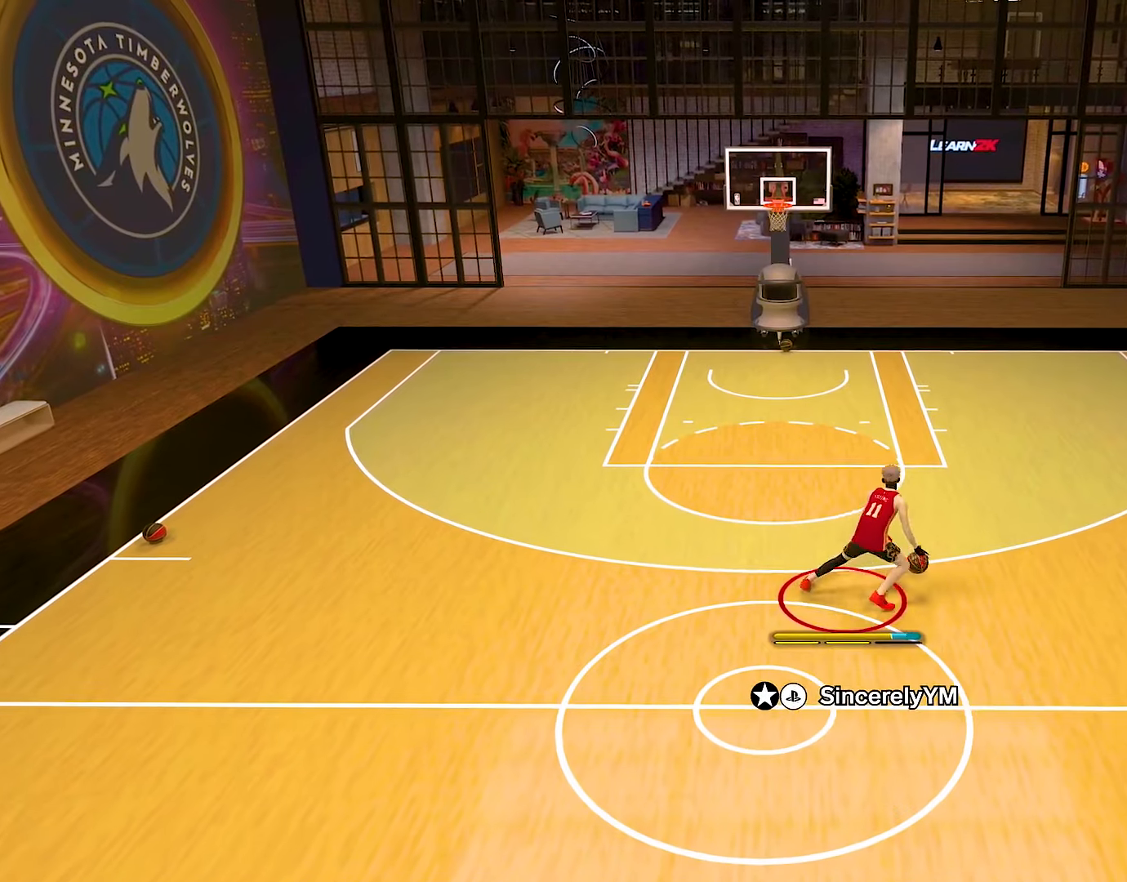
{"buttons": [], "left_stick": "center", "right_stick": "center", "events": [[33, "R2", "down"], [50, "right_stick", "right"], [167, "right_stick", "center"], [400, "right_stick", "up-left"], [467, "R2", "up"], [467, "right_stick", "center"]]}
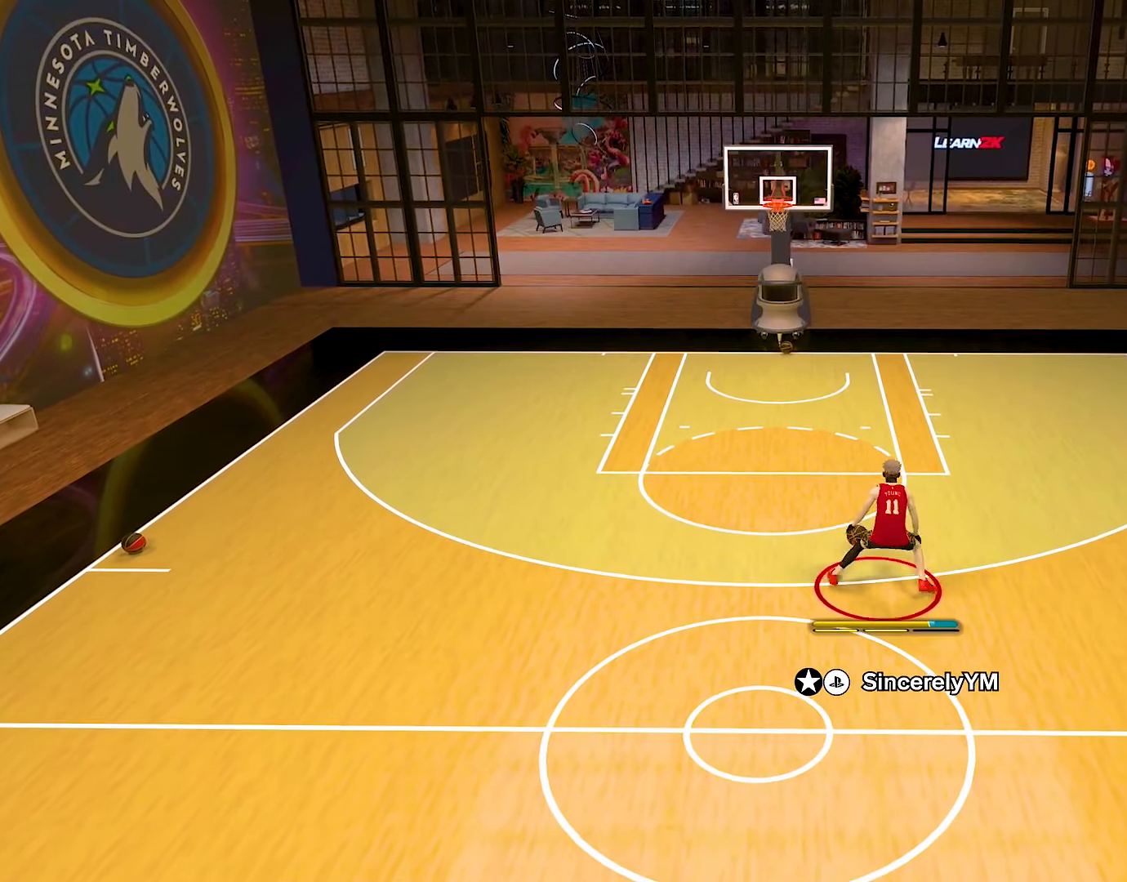
{"buttons": ["R2"], "left_stick": "center", "right_stick": "center", "events": [[150, "right_stick", "right"], [183, "R2", "down"], [283, "right_stick", "center"]]}
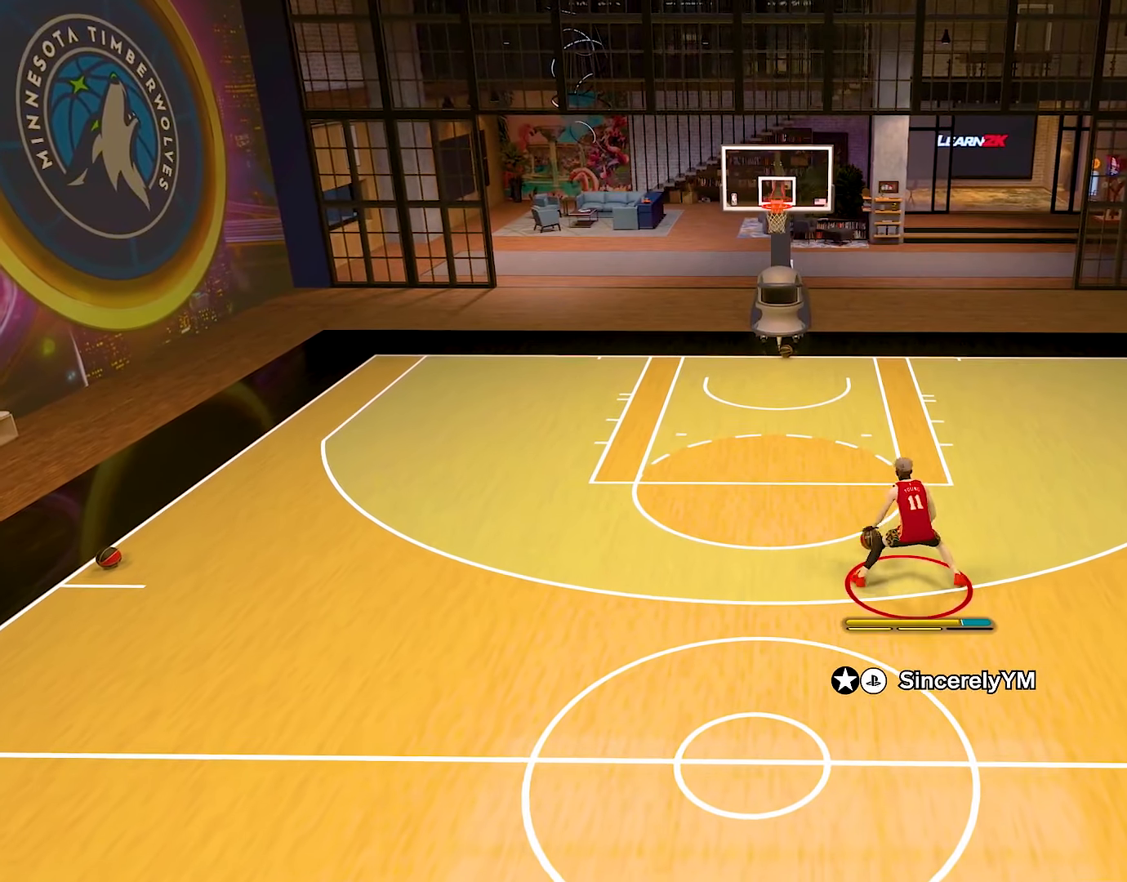
{"buttons": ["R2"], "left_stick": "center", "right_stick": "center", "events": [[17, "right_stick", "up-left"], [84, "R2", "up"], [100, "right_stick", "center"], [251, "R2", "down"], [284, "right_stick", "right"], [367, "right_stick", "center"]]}
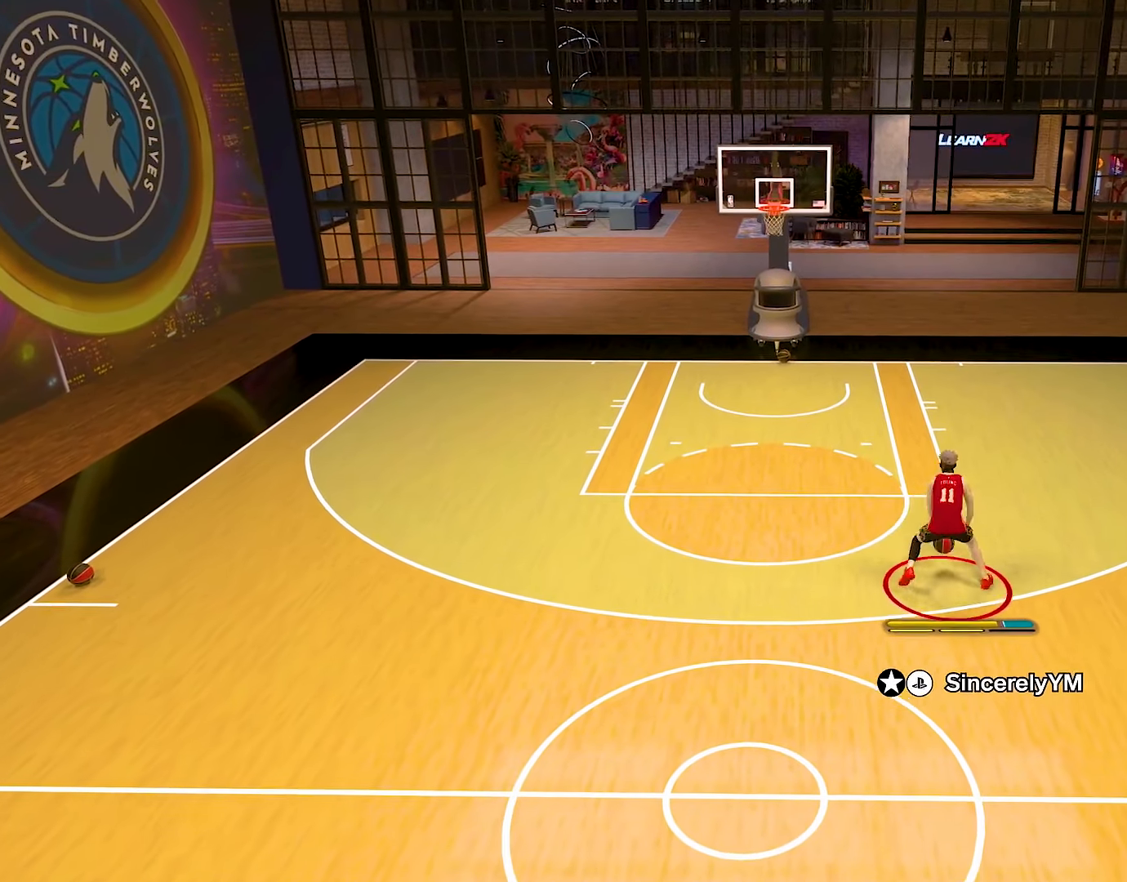
{"buttons": ["R2"], "left_stick": "center", "right_stick": "center", "events": [[66, "right_stick", "left"], [150, "R2", "up"], [150, "right_stick", "center"], [317, "R2", "down"], [317, "right_stick", "right"], [400, "right_stick", "center"]]}
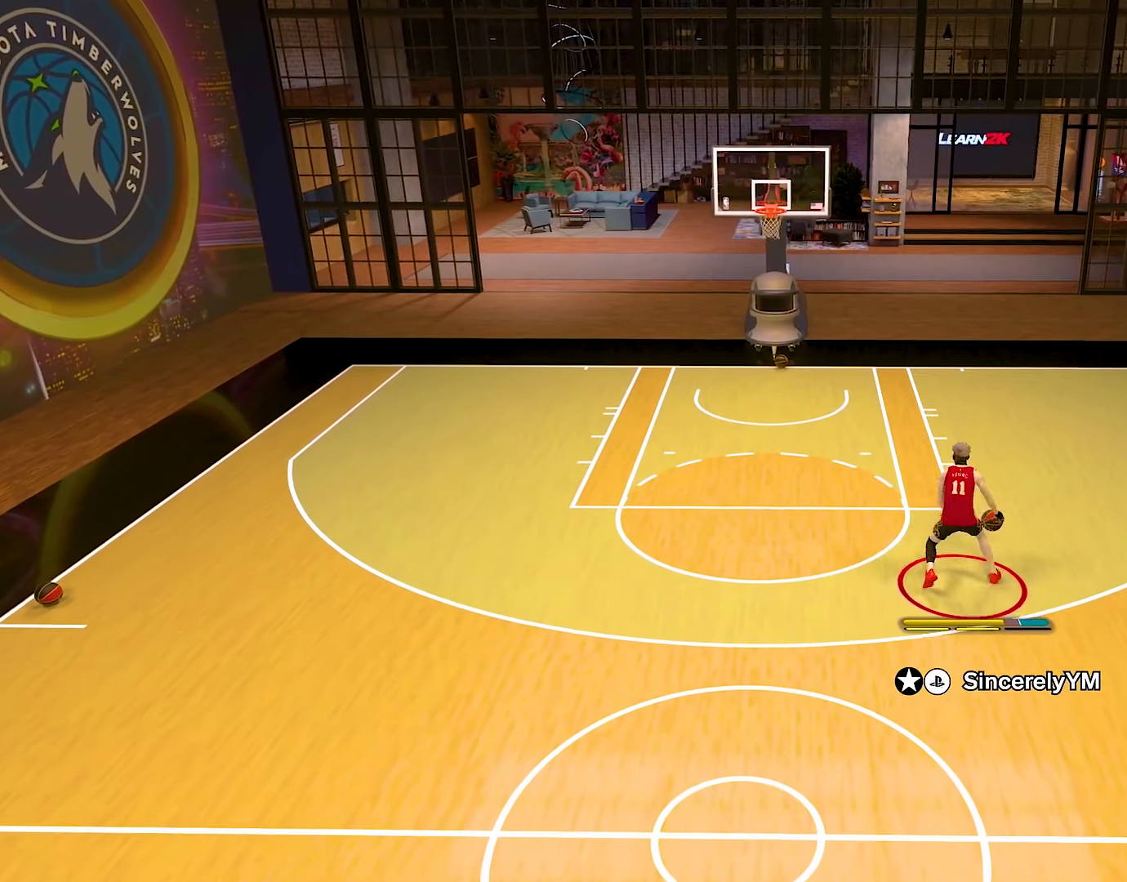
{"buttons": ["R2"], "left_stick": "center", "right_stick": "center", "events": [[117, "right_stick", "left"], [167, "R2", "up"], [167, "right_stick", "center"], [334, "R2", "down"], [334, "right_stick", "right"], [434, "right_stick", "center"]]}
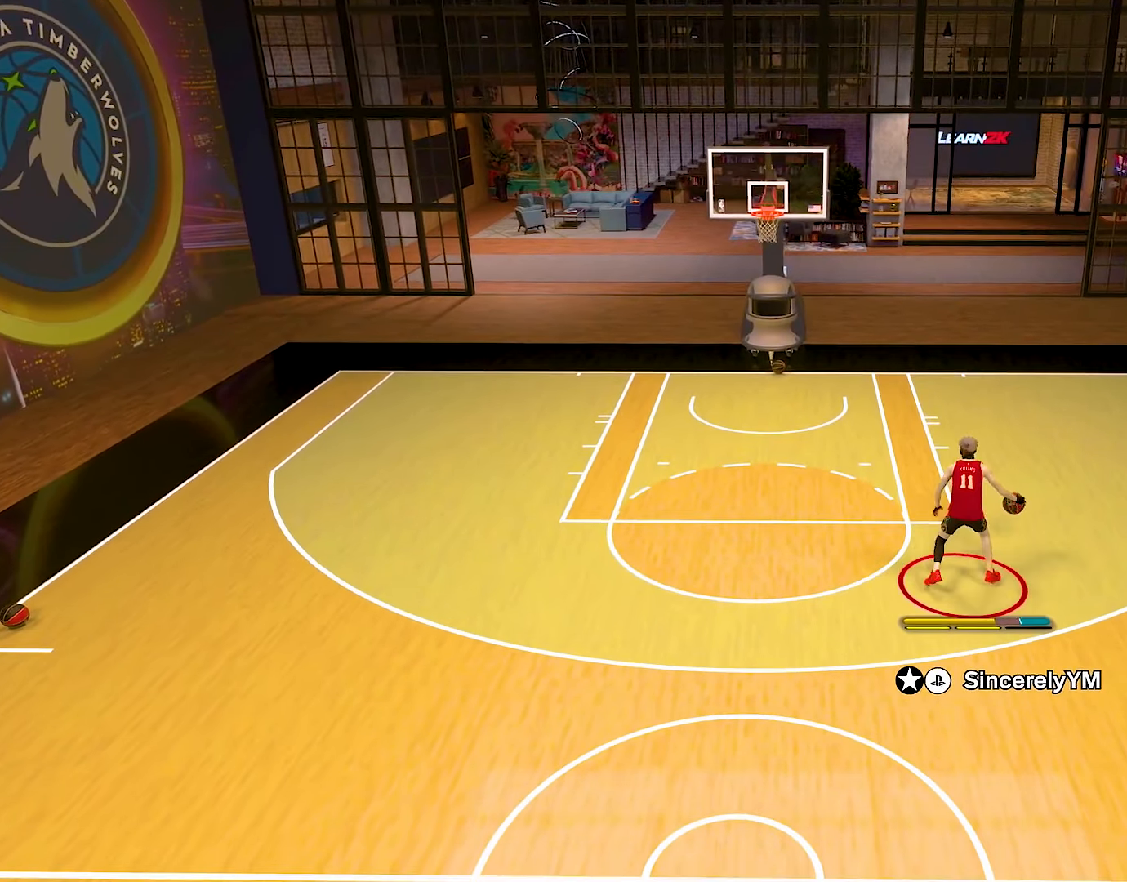
{"buttons": ["R2"], "left_stick": "center", "right_stick": "center", "events": [[133, "right_stick", "left"], [183, "R2", "up"], [183, "right_stick", "center"], [350, "right_stick", "right"], [367, "R2", "down"], [434, "right_stick", "center"]]}
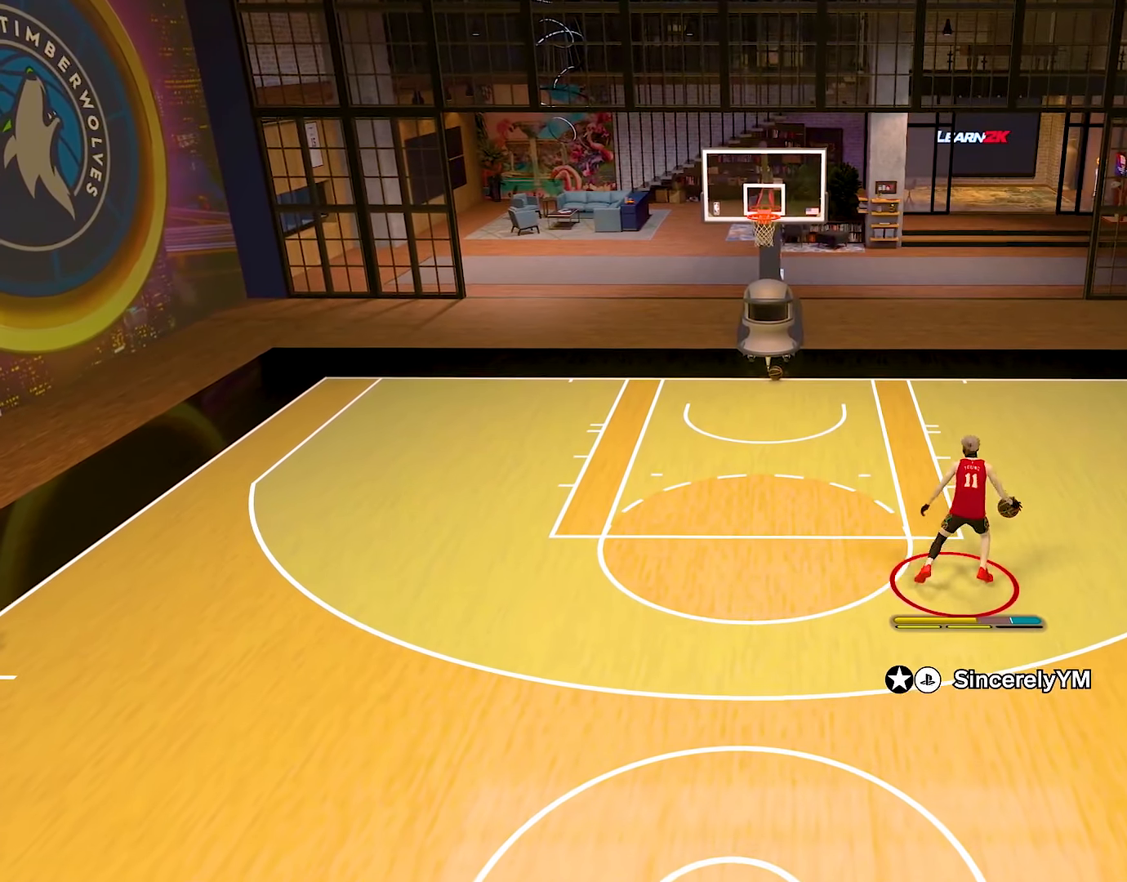
{"buttons": [], "left_stick": "center", "right_stick": "center", "events": [[67, "R2", "up"]]}
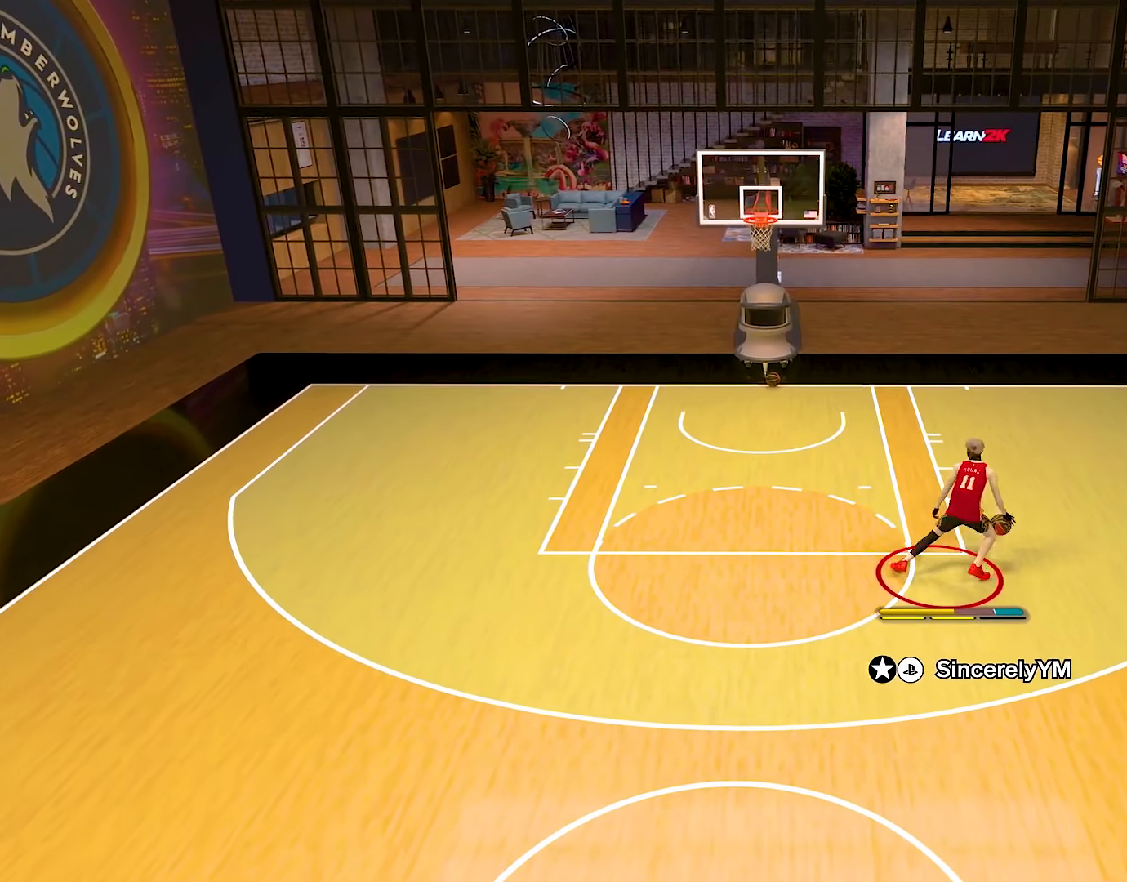
{"buttons": [], "left_stick": "down-left", "right_stick": "center", "events": [[33, "left_stick", "down-left"]]}
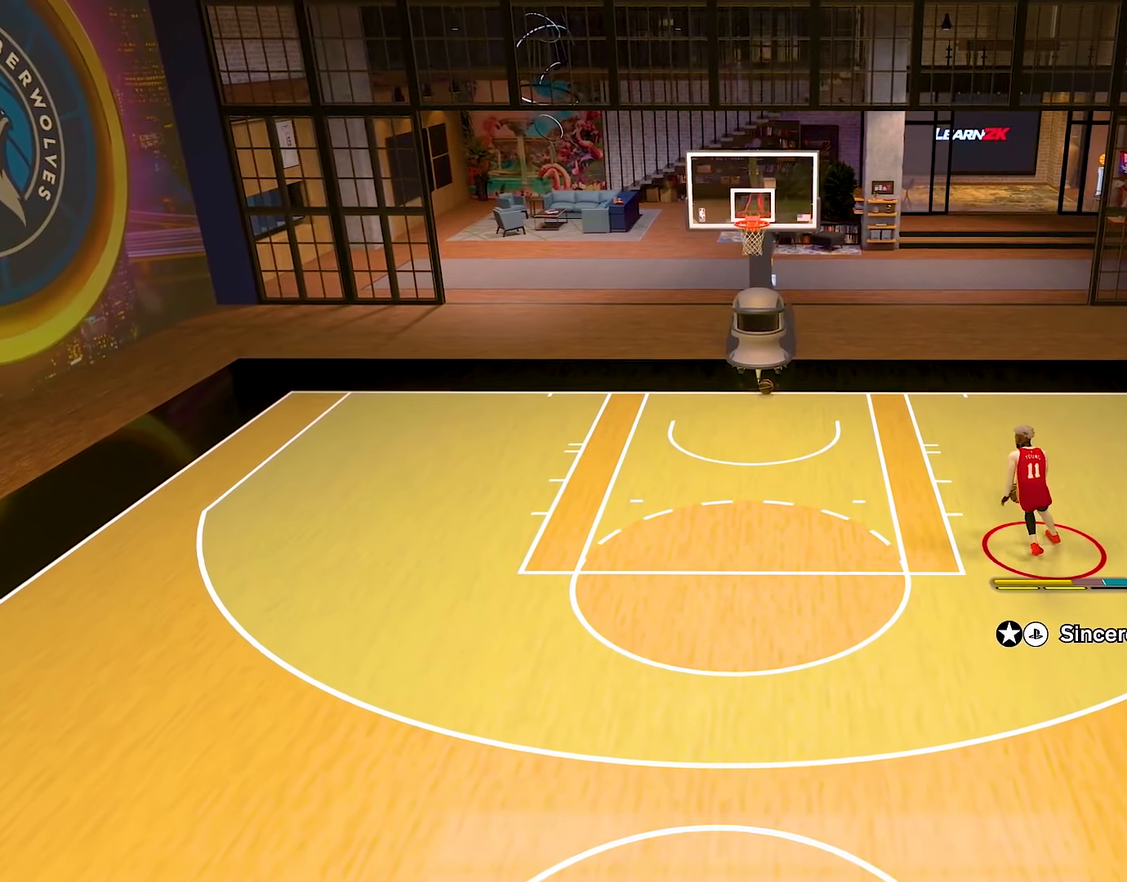
{"buttons": [], "left_stick": "down-left", "right_stick": "center", "events": []}
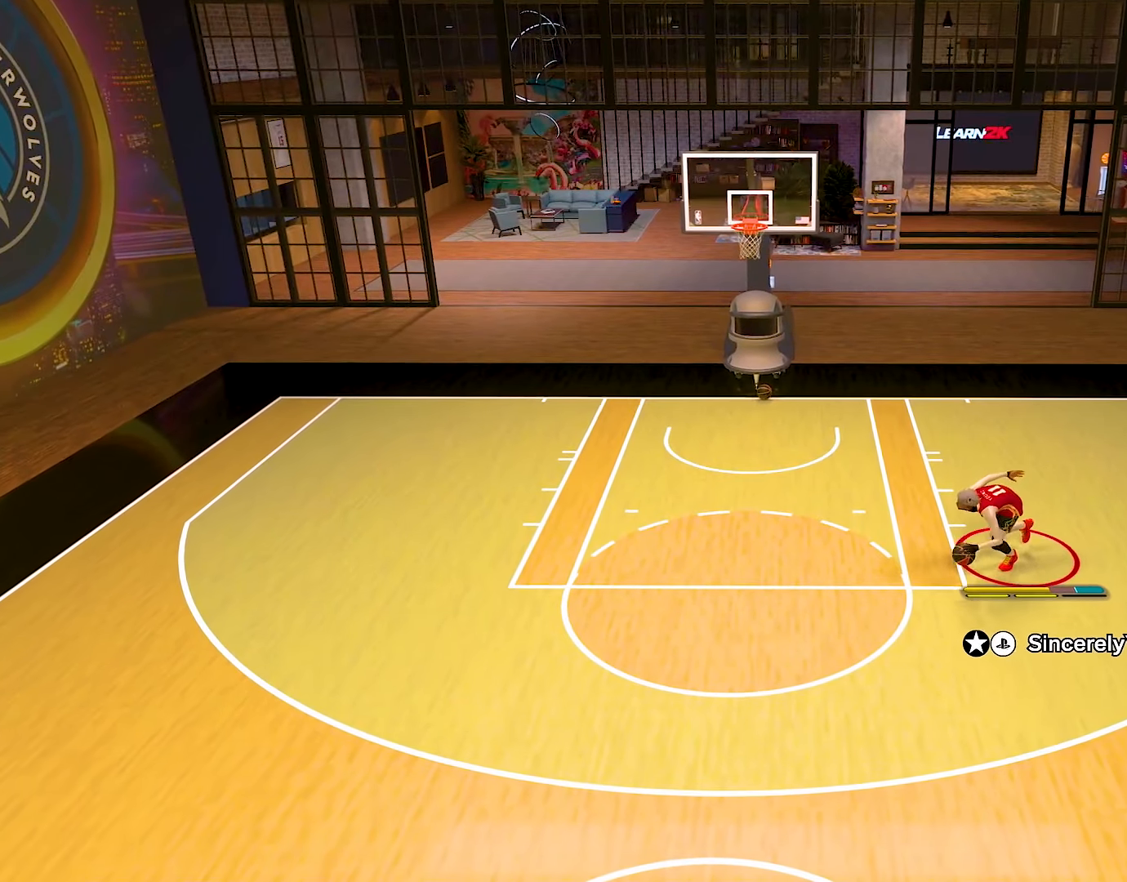
{"buttons": [], "left_stick": "down-left", "right_stick": "center", "events": []}
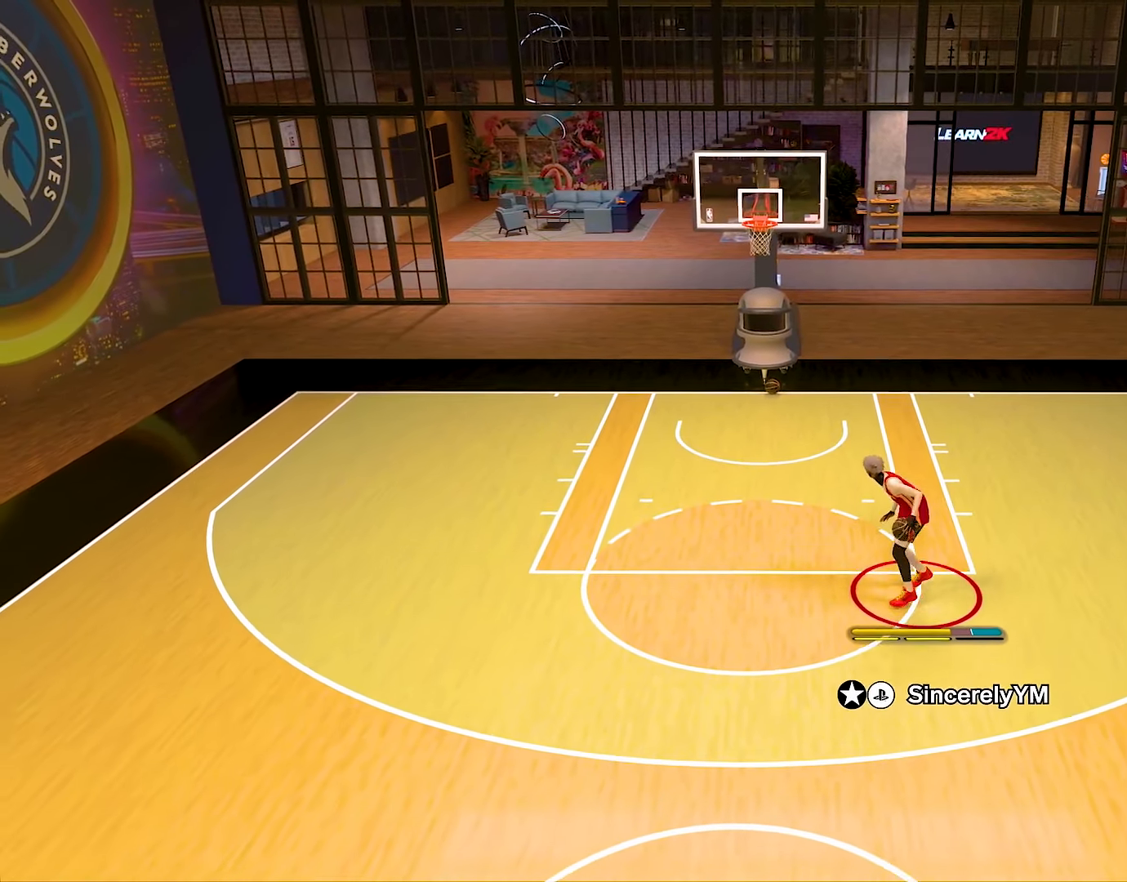
{"buttons": [], "left_stick": "down-left", "right_stick": "center", "events": []}
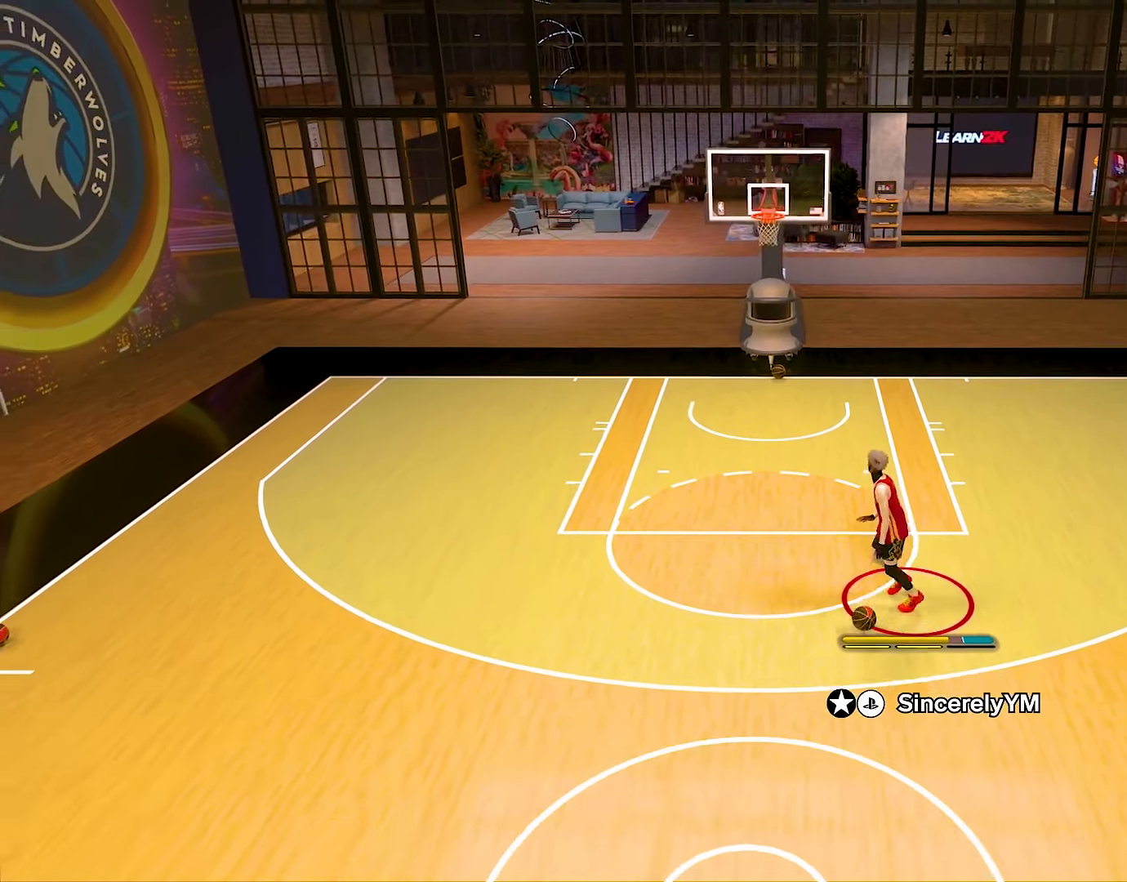
{"buttons": [], "left_stick": "down-left", "right_stick": "center", "events": []}
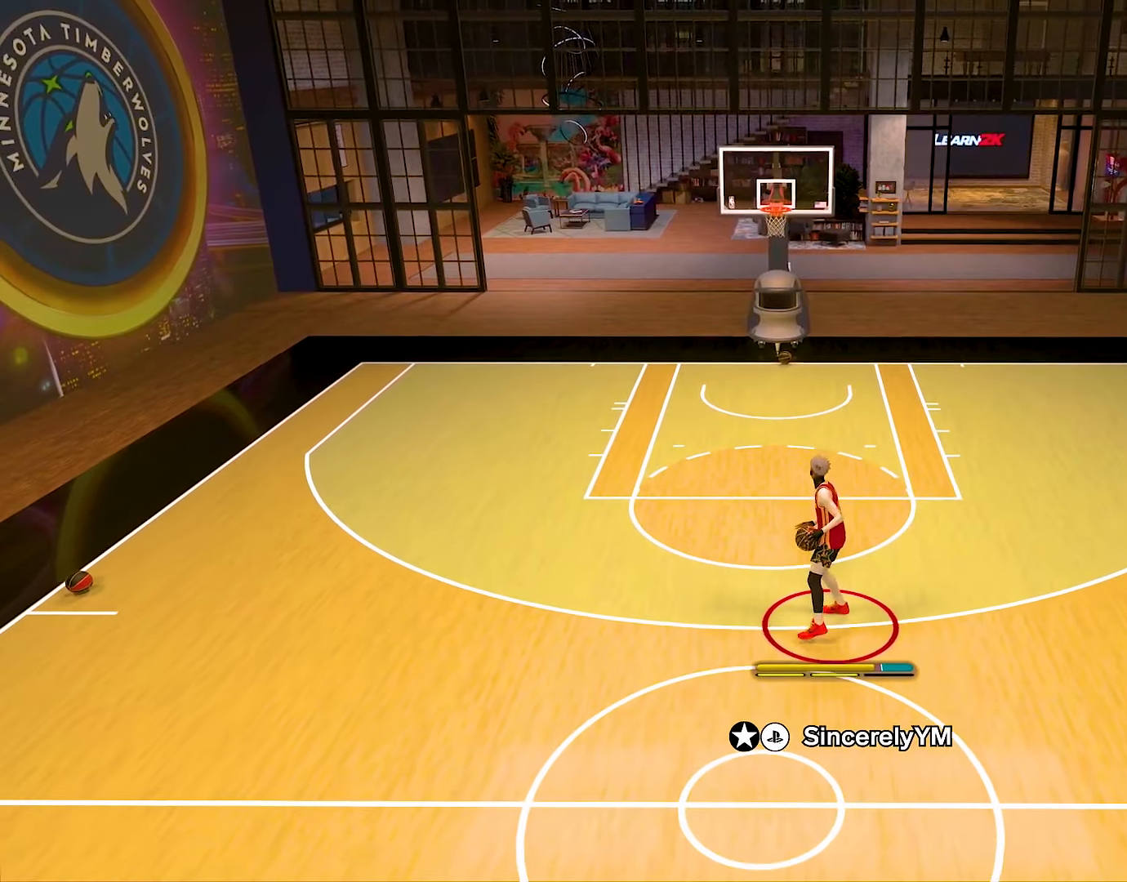
{"buttons": [], "left_stick": "center", "right_stick": "center", "events": [[151, "left_stick", "center"]]}
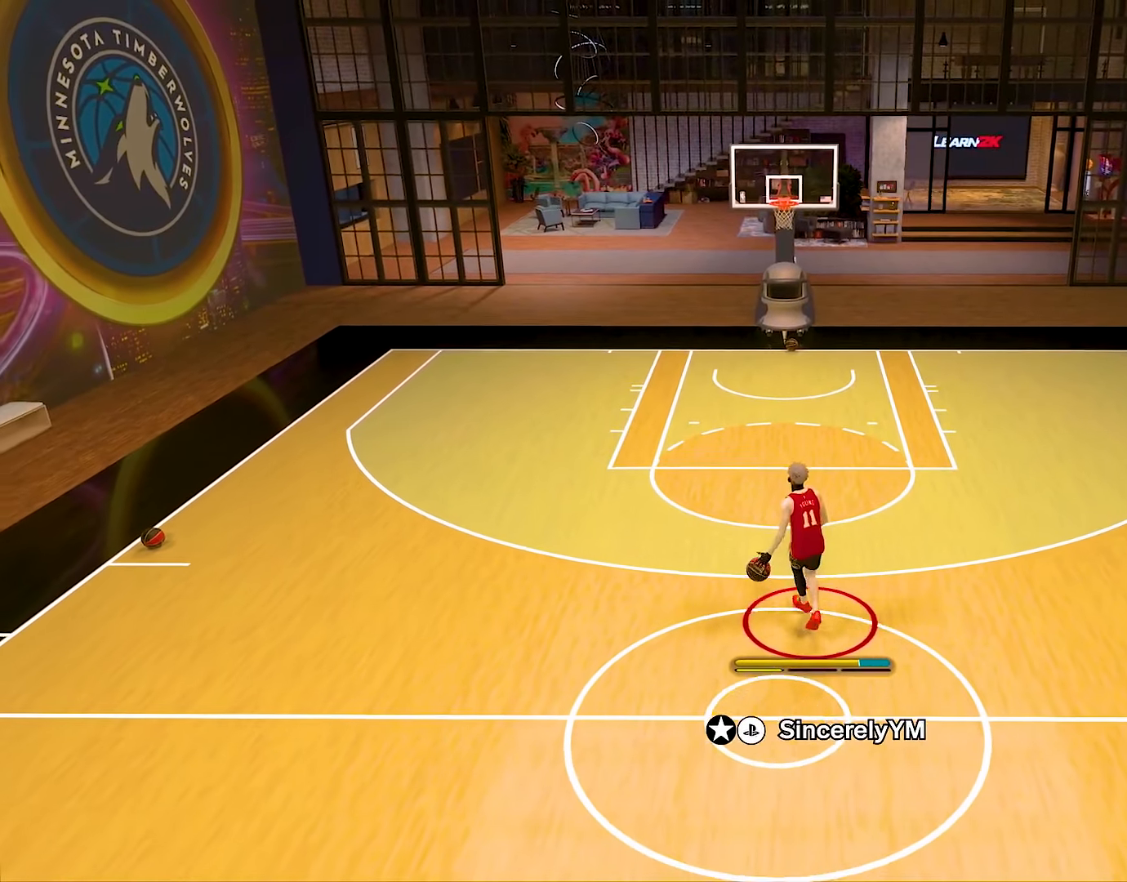
{"buttons": [], "left_stick": "center", "right_stick": "center", "events": []}
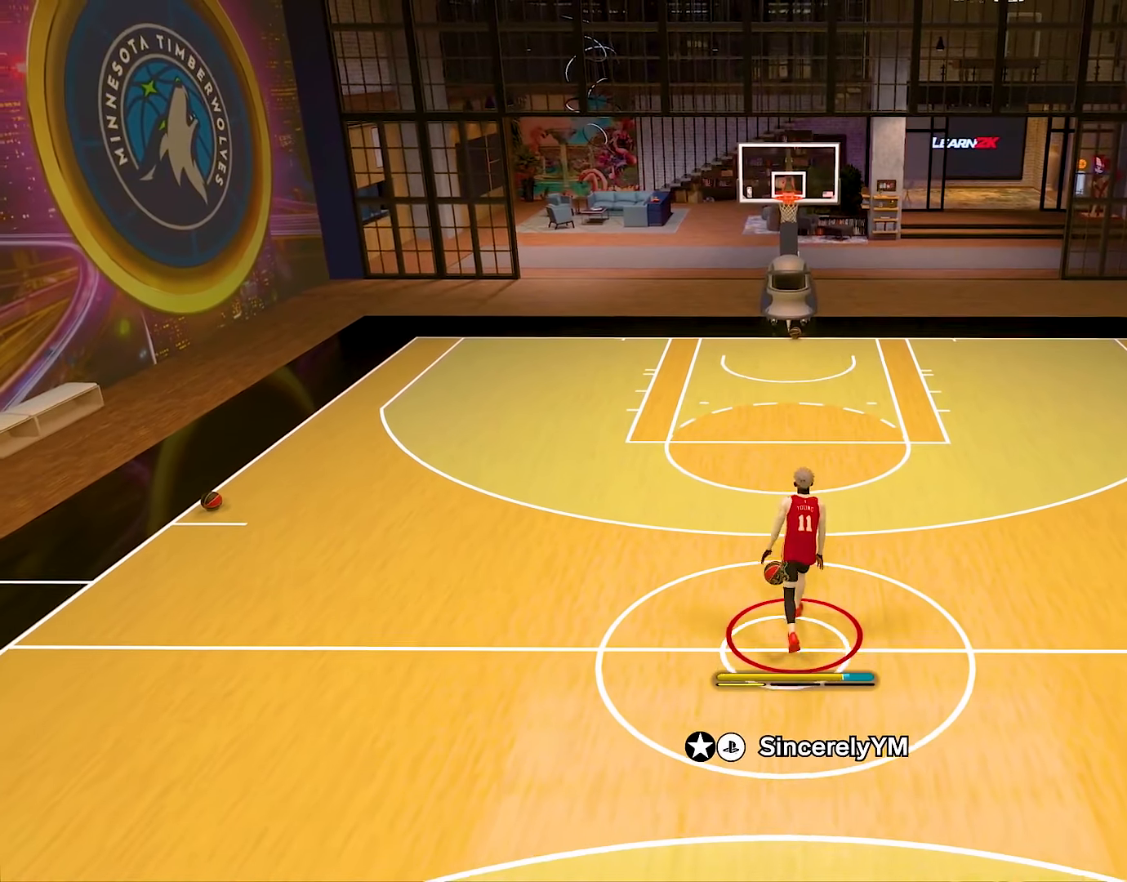
{"buttons": [], "left_stick": "left", "right_stick": "center", "events": [[367, "left_stick", "left"]]}
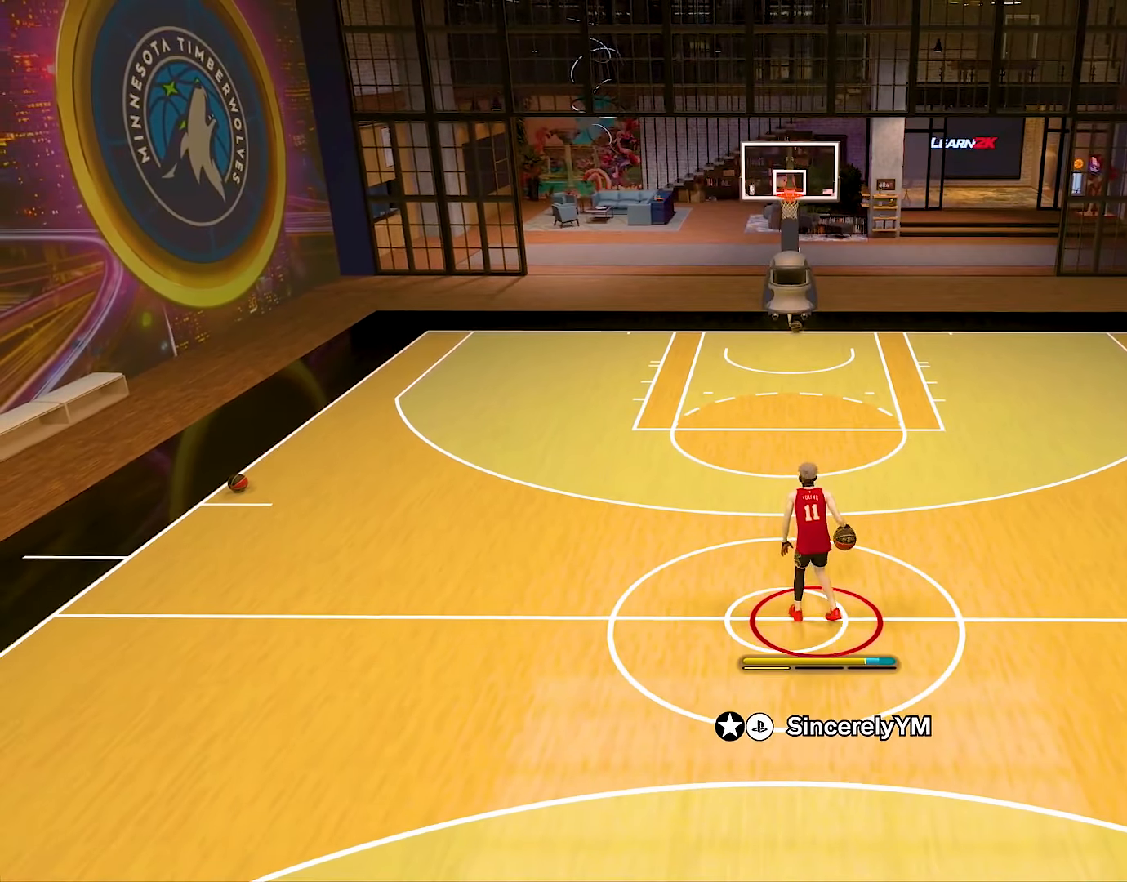
{"buttons": [], "left_stick": "center", "right_stick": "center", "events": [[133, "left_stick", "up-left"], [334, "left_stick", "center"]]}